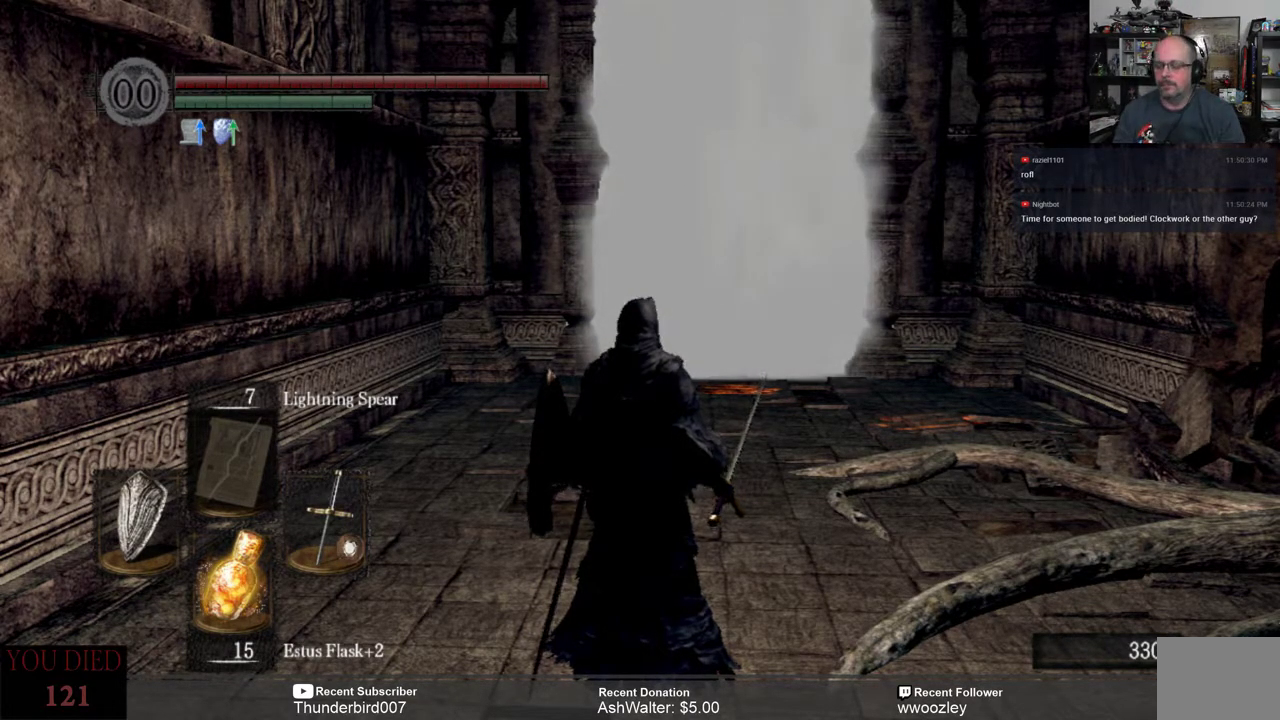
Gameplay with a controller (Xbox layout); each line is a JSON object with the inputs held at the frame after it. "events" lists button and stick changes between this image and that frame as [ms after this image, input, new state], when the widget could be followed in between. Not read: L1.
{"buttons": ["B"], "left_stick": "up", "right_stick": "center", "events": [[117, "left_stick", "up"], [217, "B", "down"]]}
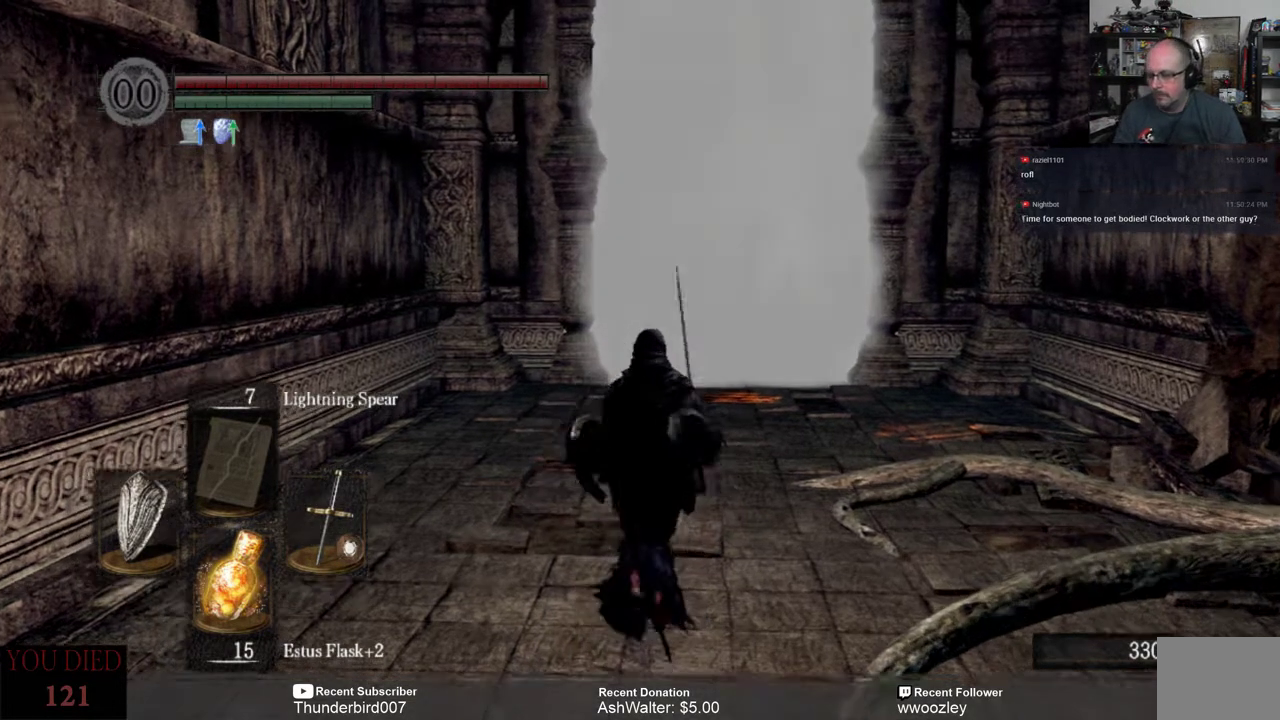
{"buttons": [], "left_stick": "up", "right_stick": "center", "events": [[400, "B", "up"]]}
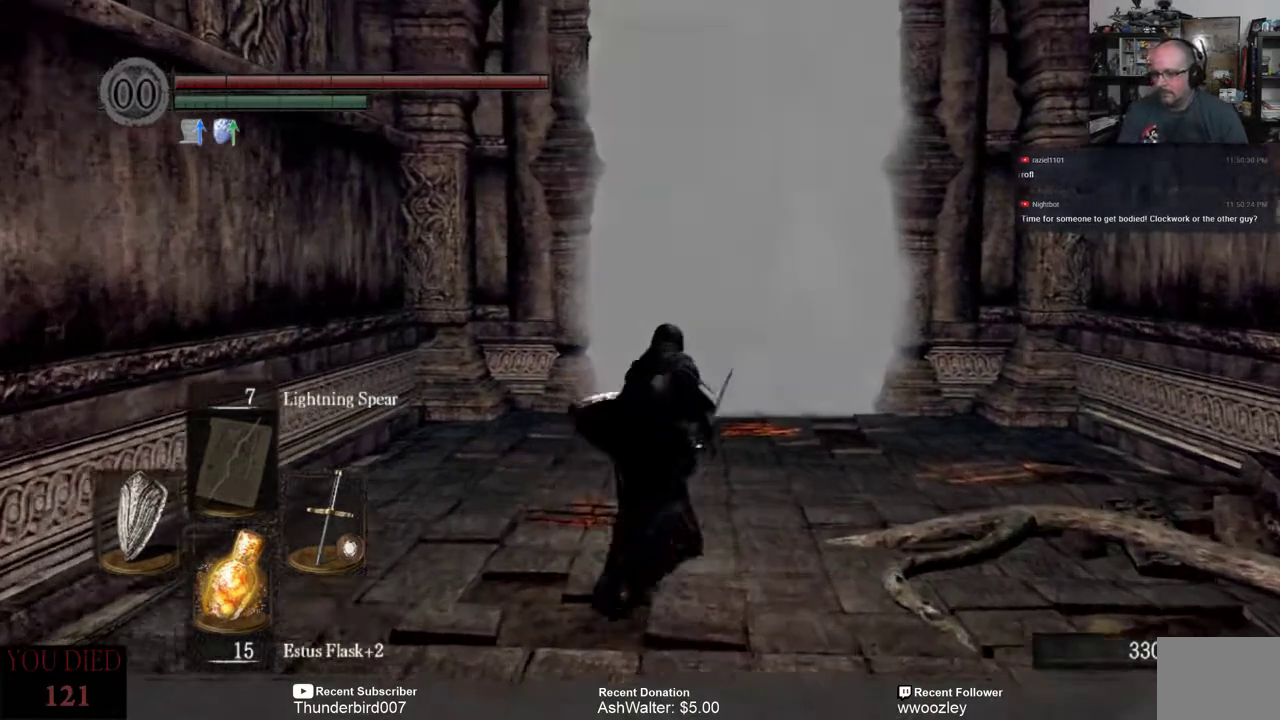
{"buttons": [], "left_stick": "up", "right_stick": "center", "events": []}
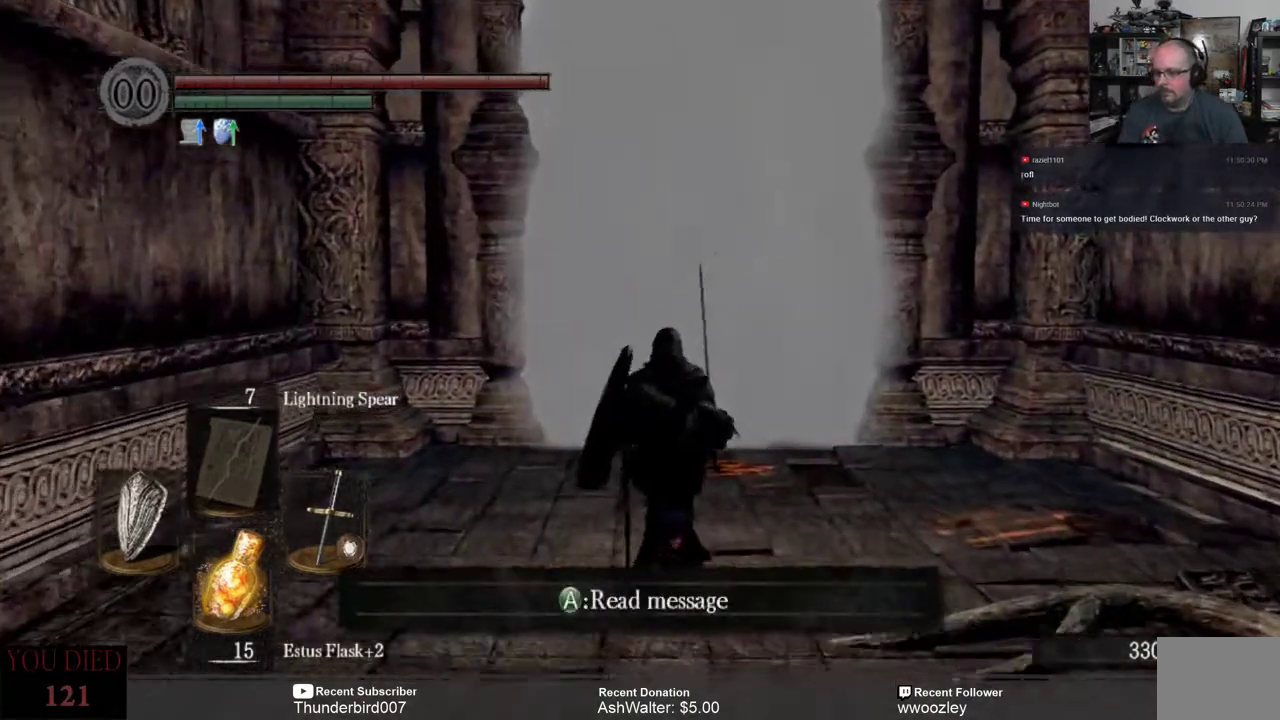
{"buttons": [], "left_stick": "up", "right_stick": "center", "events": [[133, "left_stick", "center"], [383, "left_stick", "up"]]}
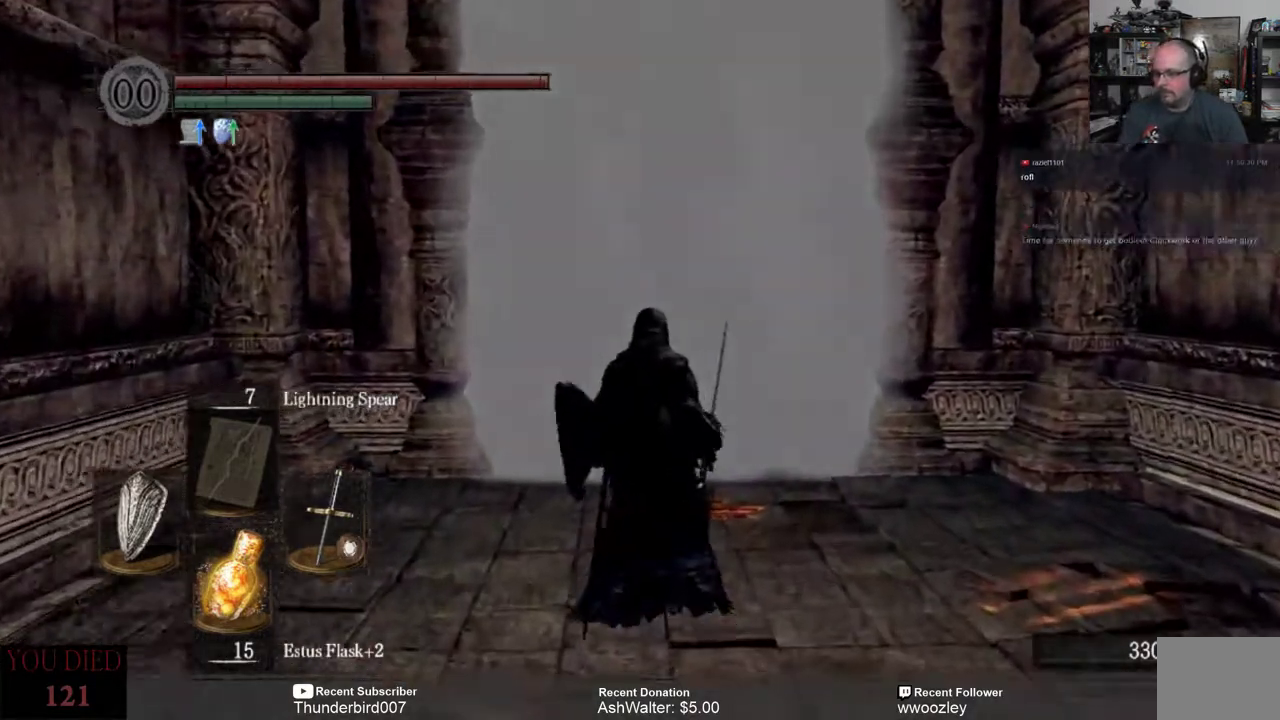
{"buttons": [], "left_stick": "up", "right_stick": "center", "events": []}
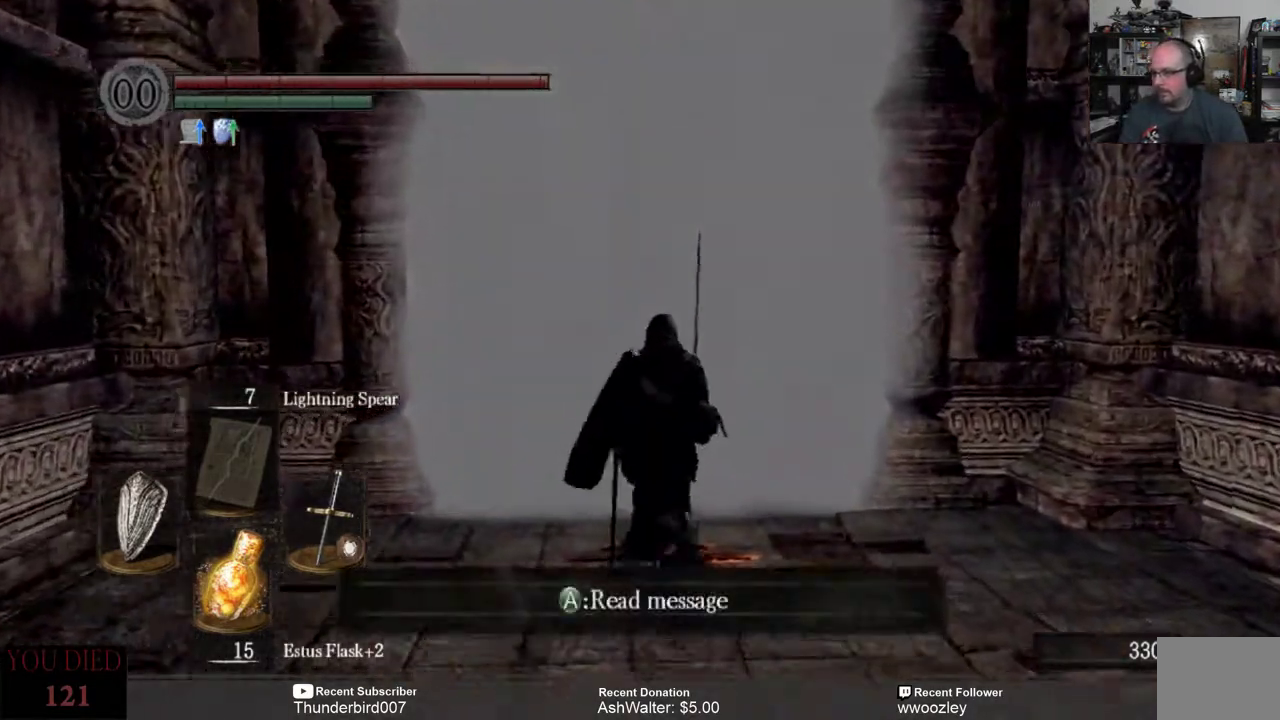
{"buttons": [], "left_stick": "up", "right_stick": "center", "events": []}
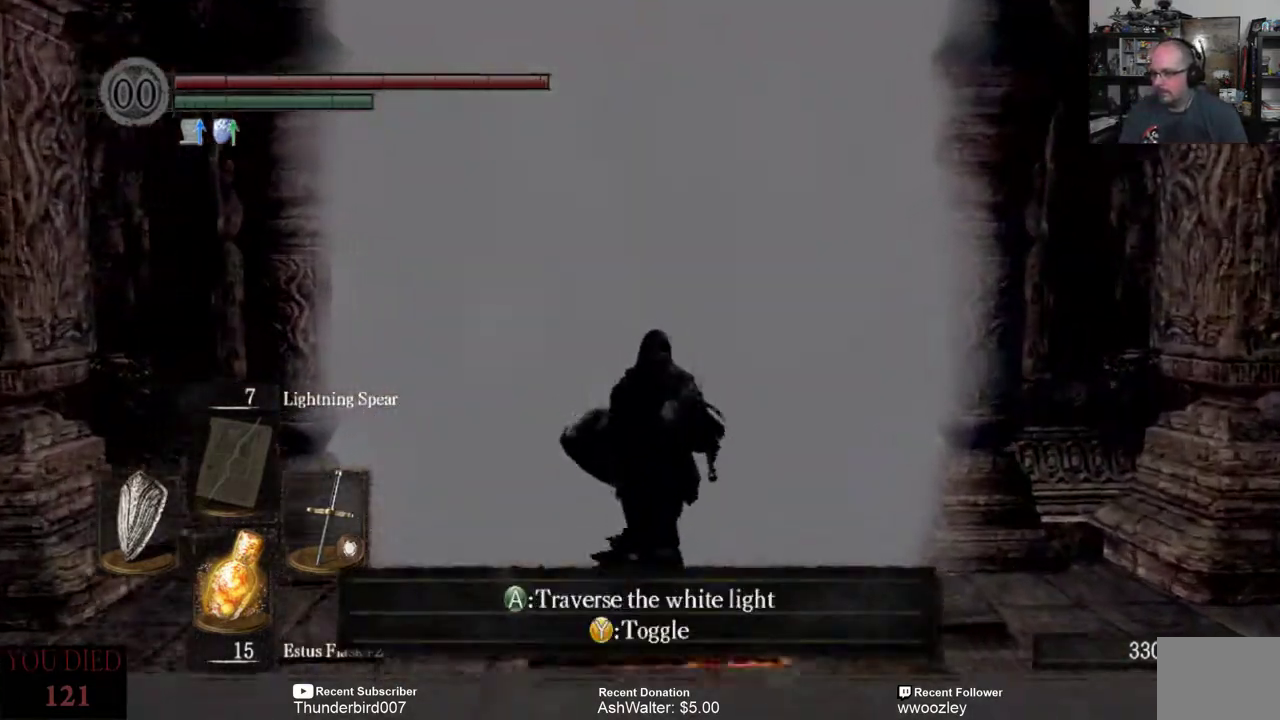
{"buttons": [], "left_stick": "center", "right_stick": "center", "events": [[217, "A", "down"], [267, "left_stick", "center"], [283, "A", "up"]]}
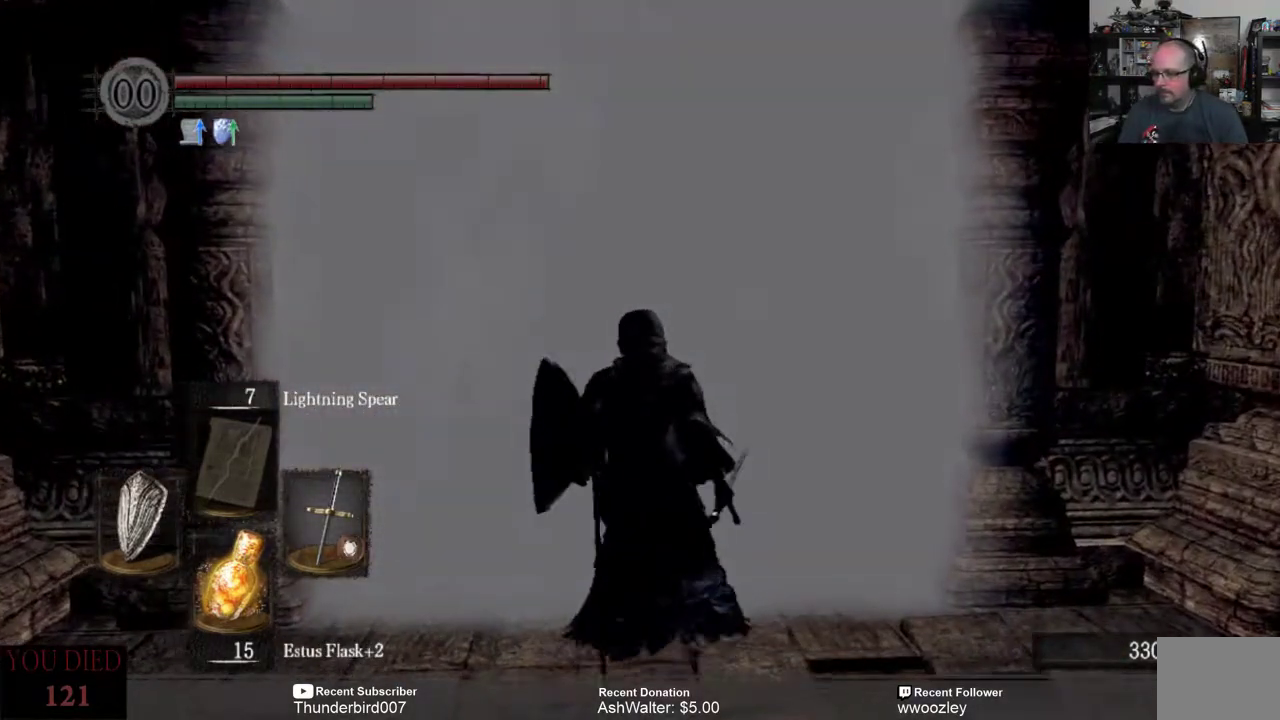
{"buttons": [], "left_stick": "center", "right_stick": "center", "events": []}
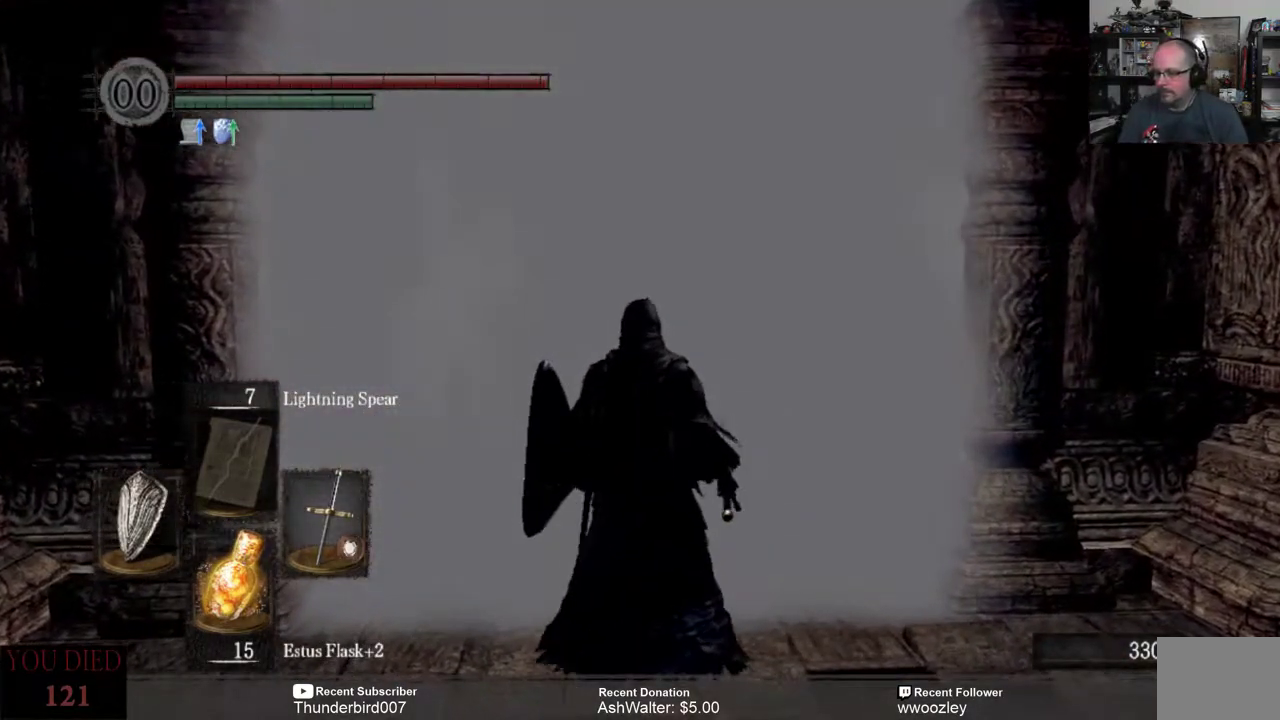
{"buttons": [], "left_stick": "center", "right_stick": "center", "events": []}
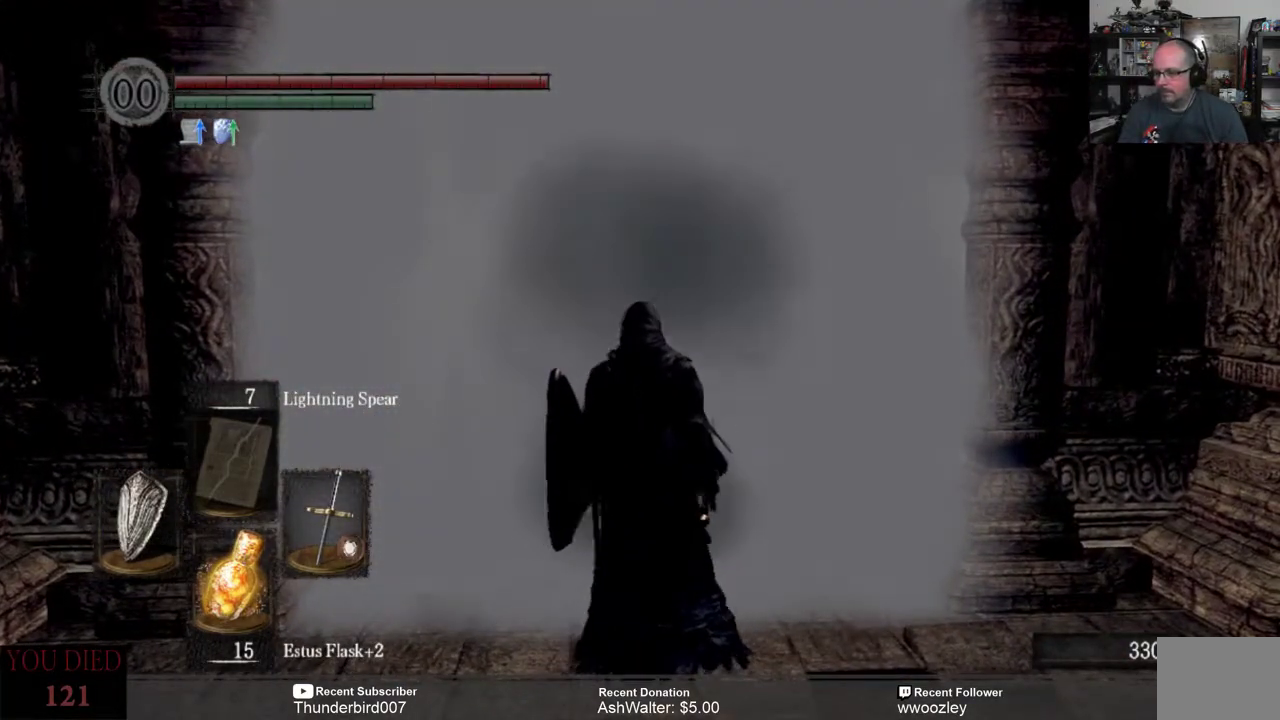
{"buttons": [], "left_stick": "center", "right_stick": "center", "events": []}
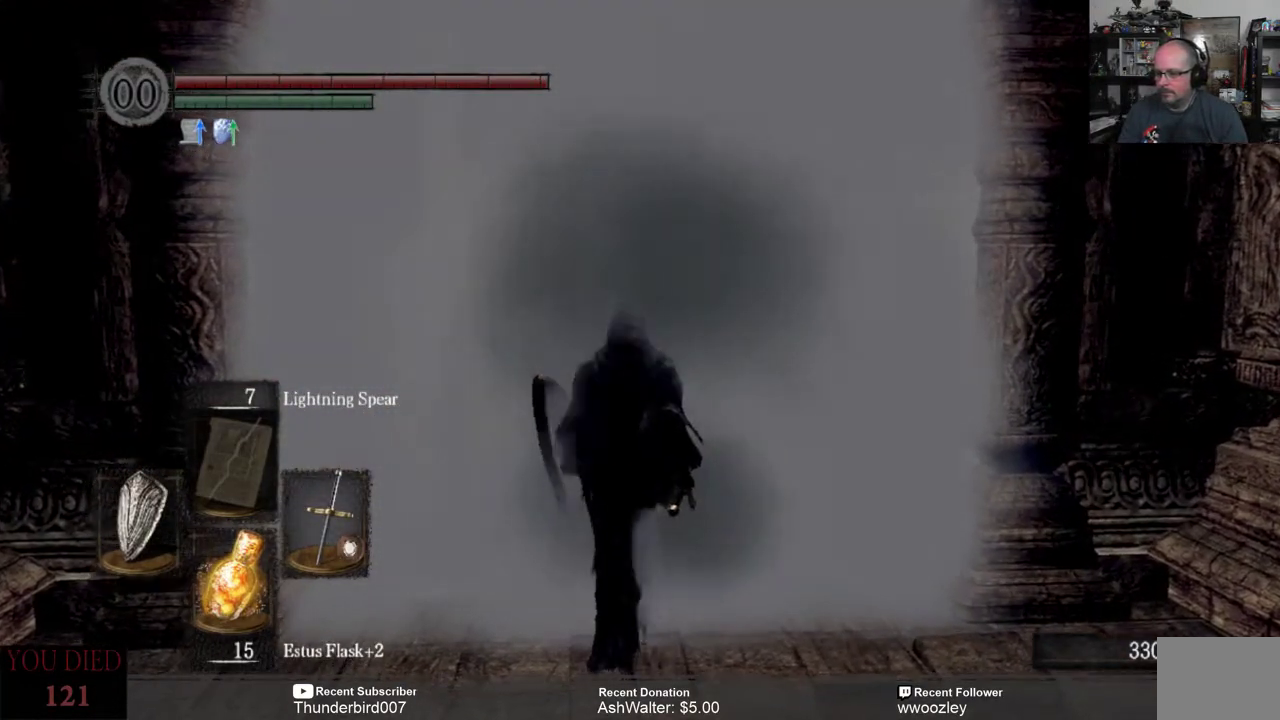
{"buttons": [], "left_stick": "up", "right_stick": "center", "events": [[433, "left_stick", "up"]]}
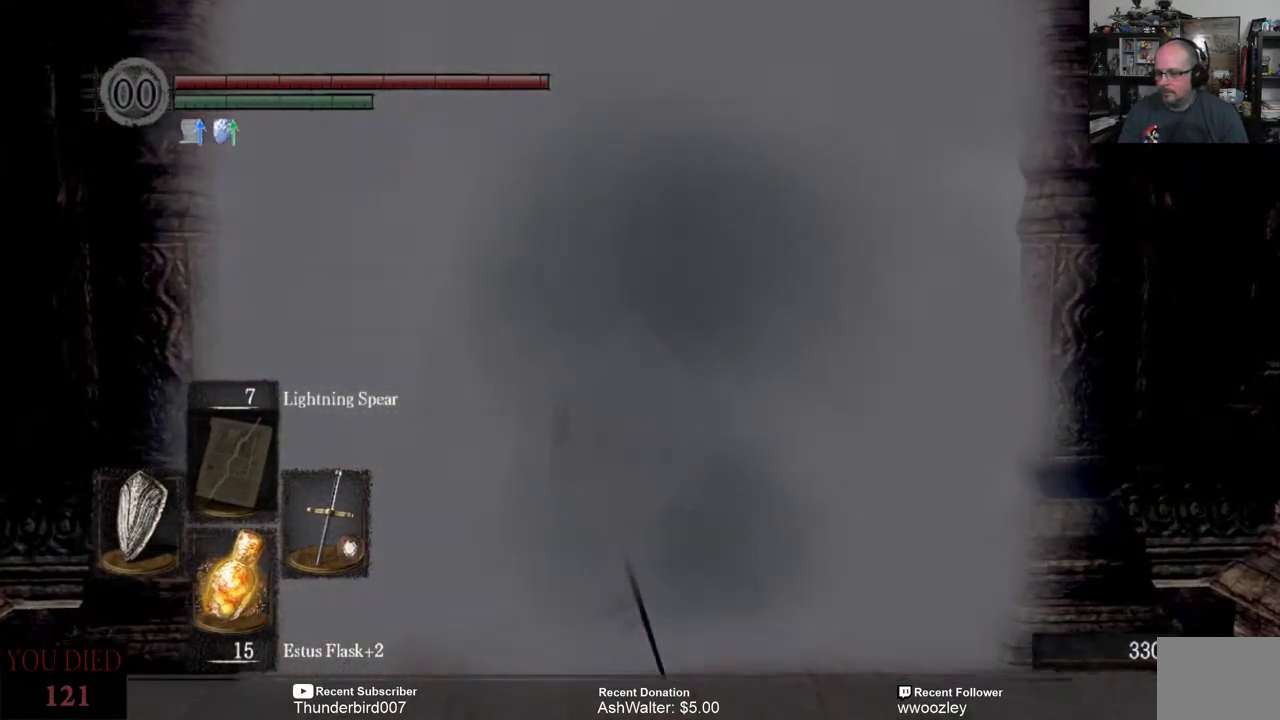
{"buttons": [], "left_stick": "center", "right_stick": "center", "events": [[283, "left_stick", "center"]]}
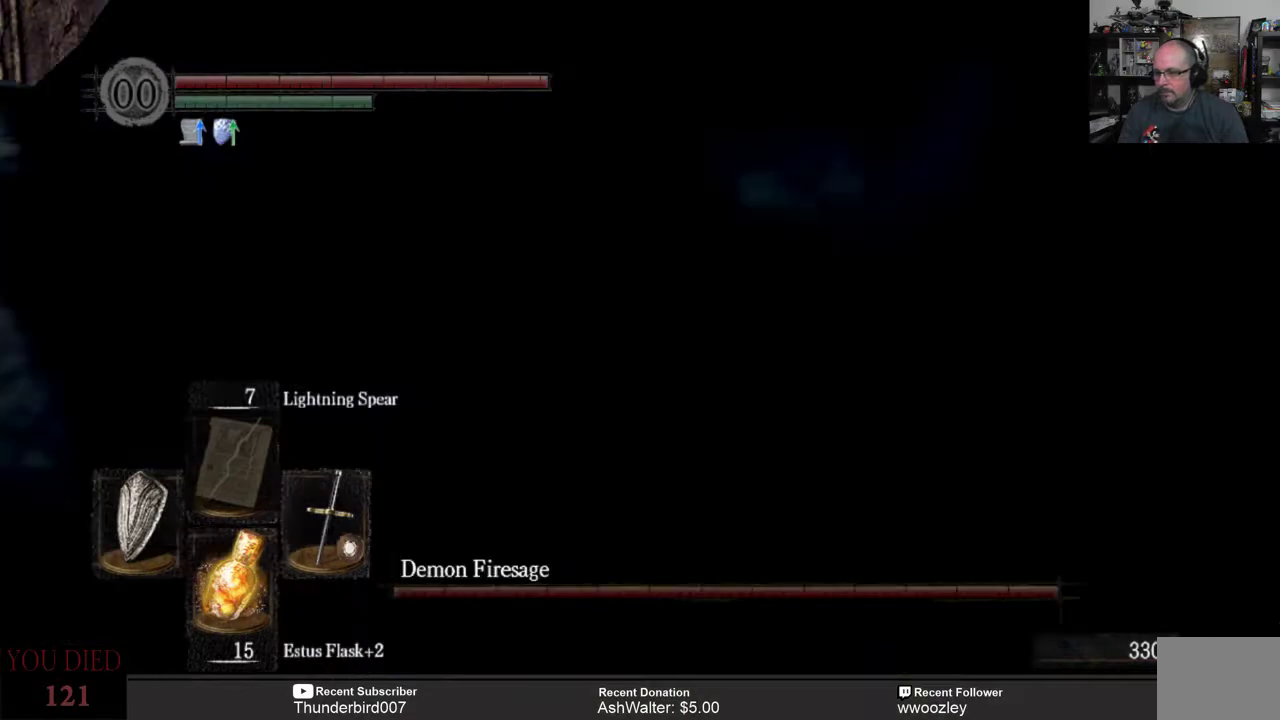
{"buttons": ["B"], "left_stick": "up", "right_stick": "center", "events": [[117, "left_stick", "up"], [383, "B", "down"]]}
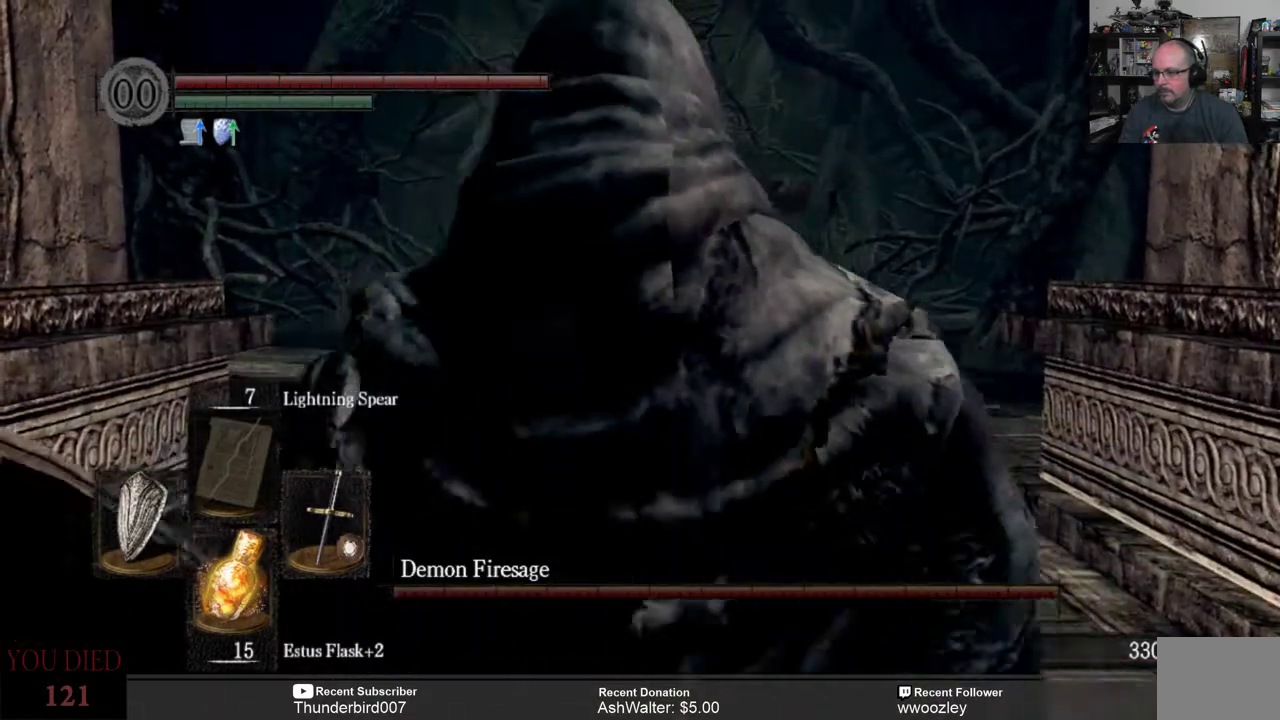
{"buttons": ["B"], "left_stick": "up", "right_stick": "center", "events": []}
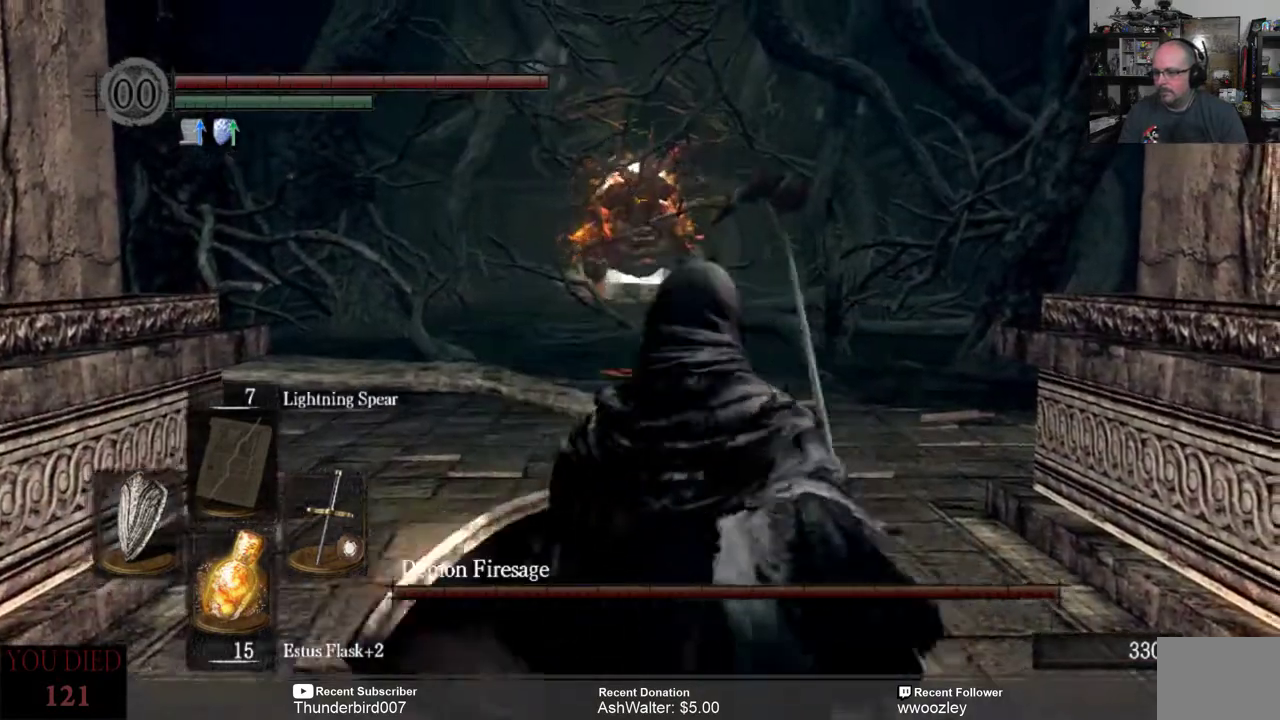
{"buttons": ["B"], "left_stick": "up", "right_stick": "center", "events": []}
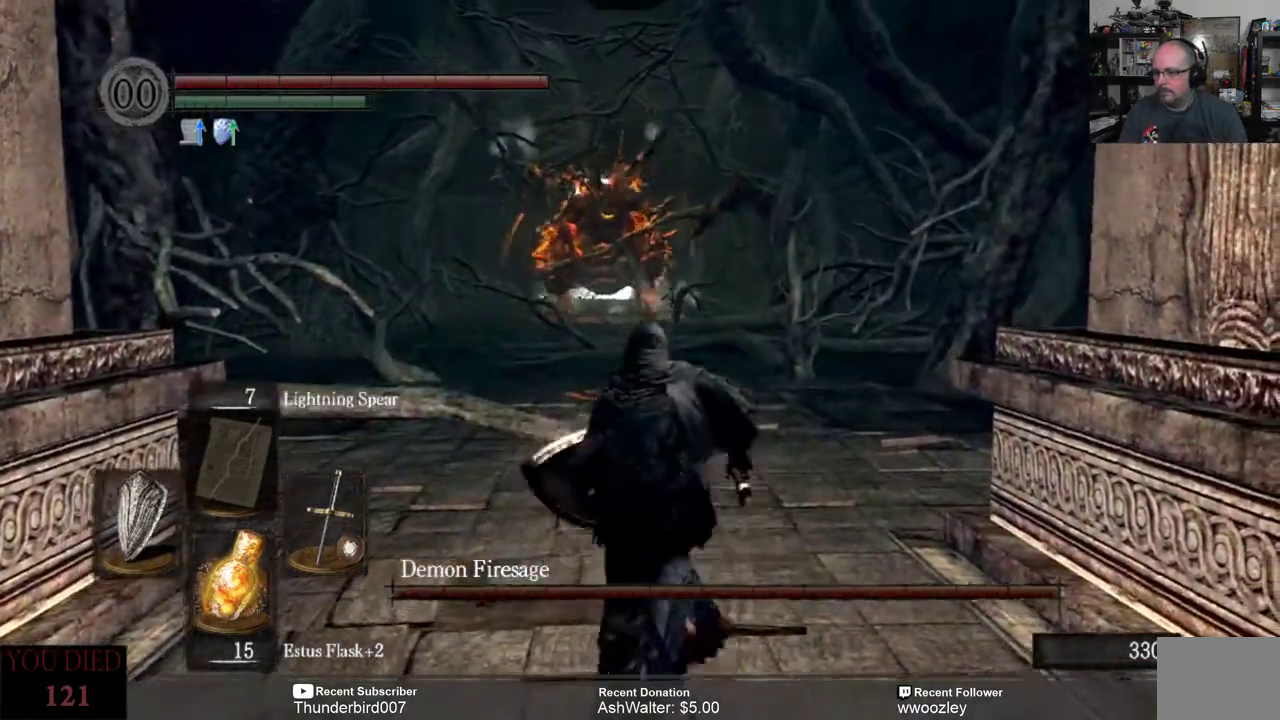
{"buttons": ["B"], "left_stick": "up", "right_stick": "center", "events": []}
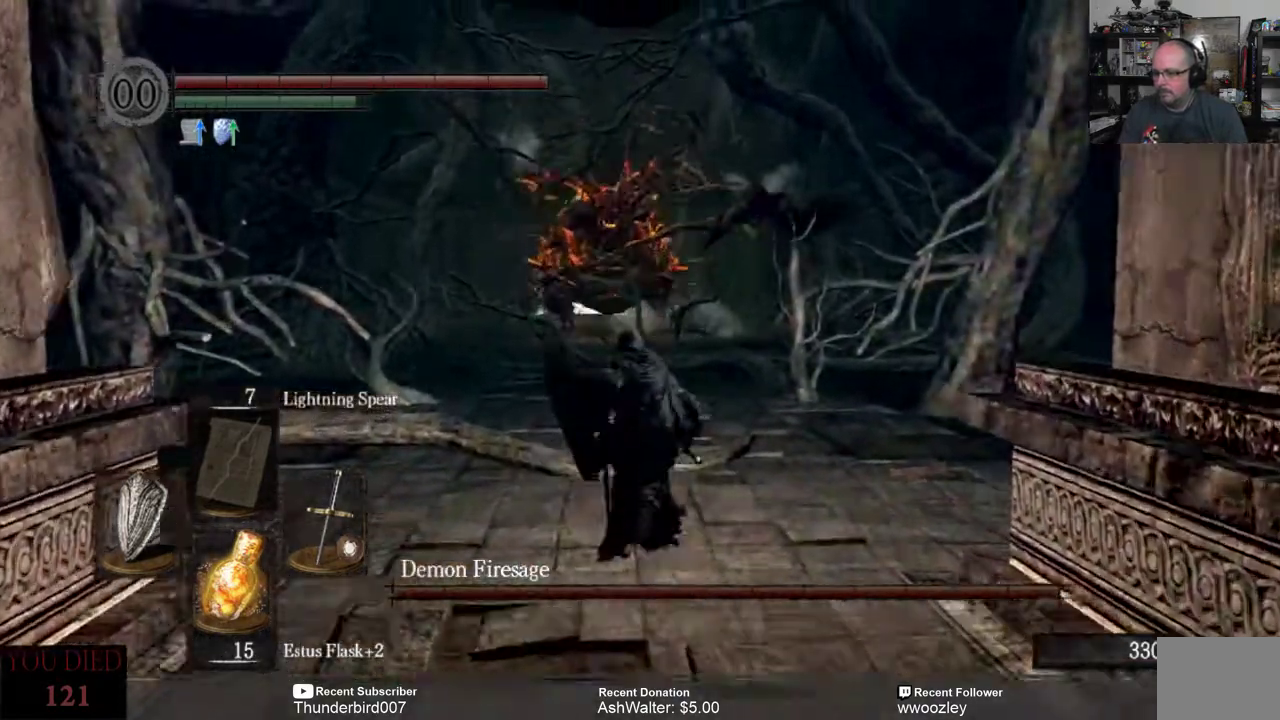
{"buttons": ["B"], "left_stick": "up", "right_stick": "center", "events": []}
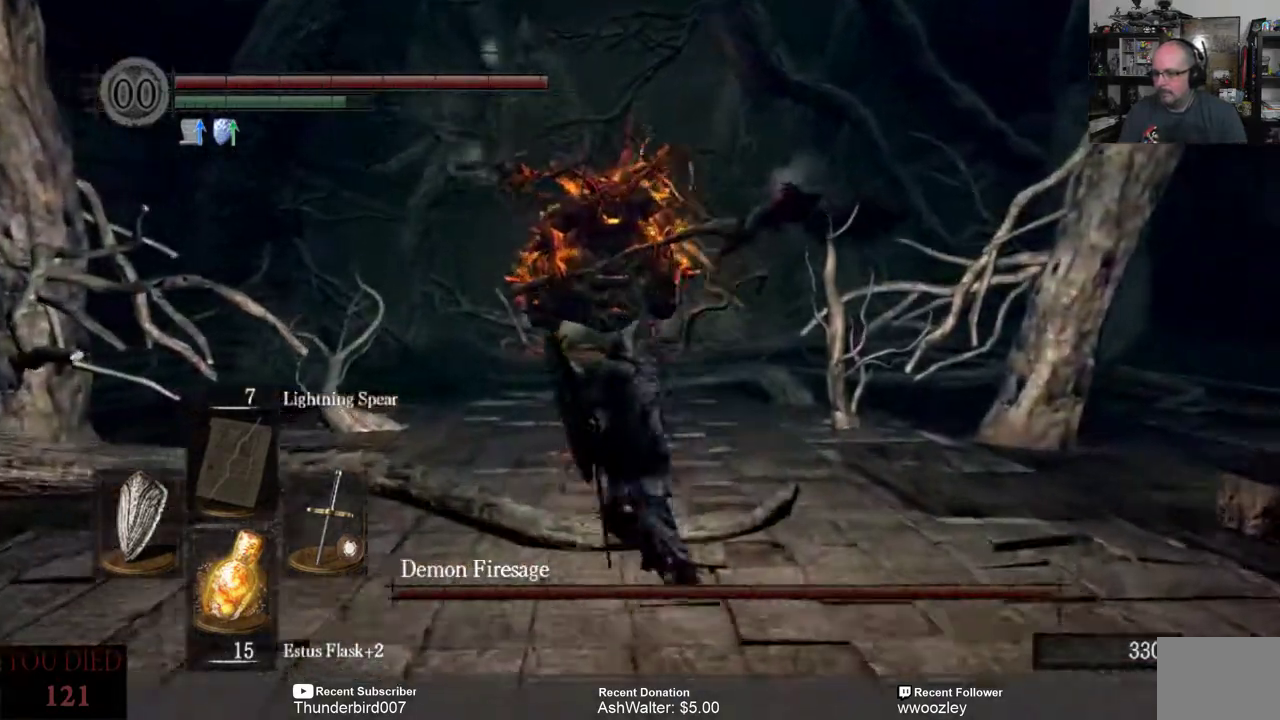
{"buttons": ["B"], "left_stick": "up", "right_stick": "center", "events": []}
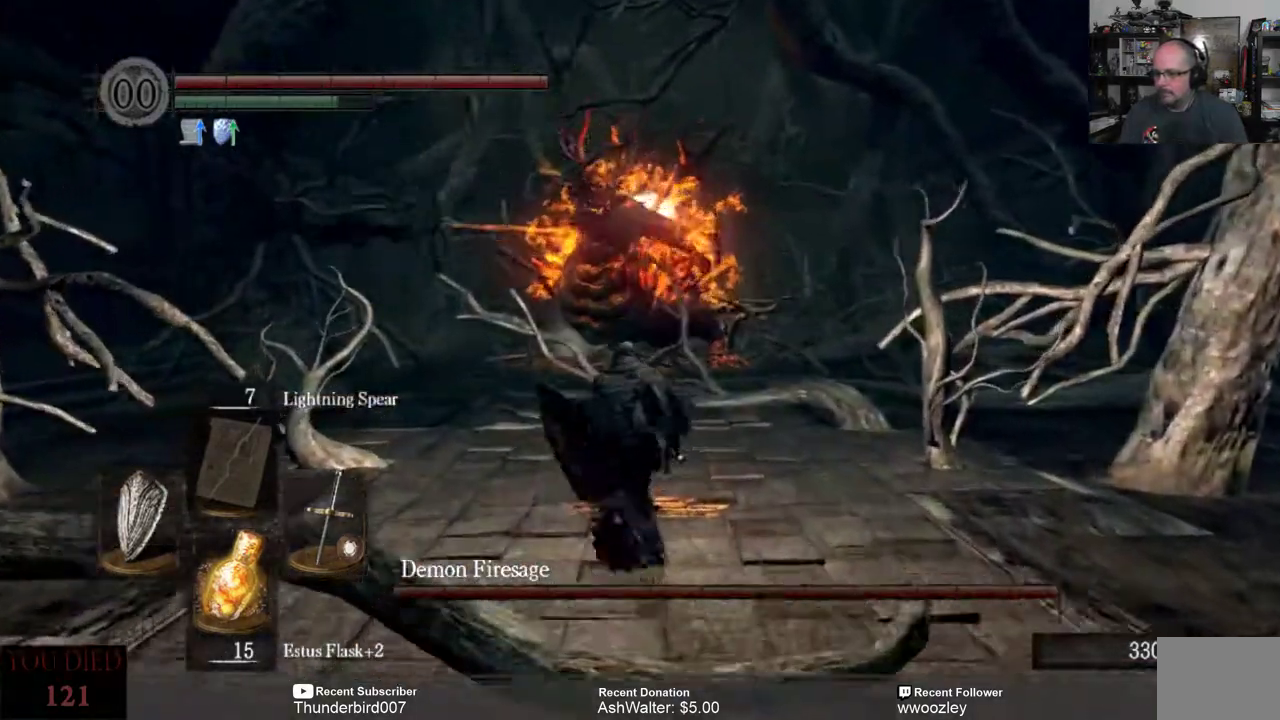
{"buttons": ["B"], "left_stick": "up", "right_stick": "center", "events": []}
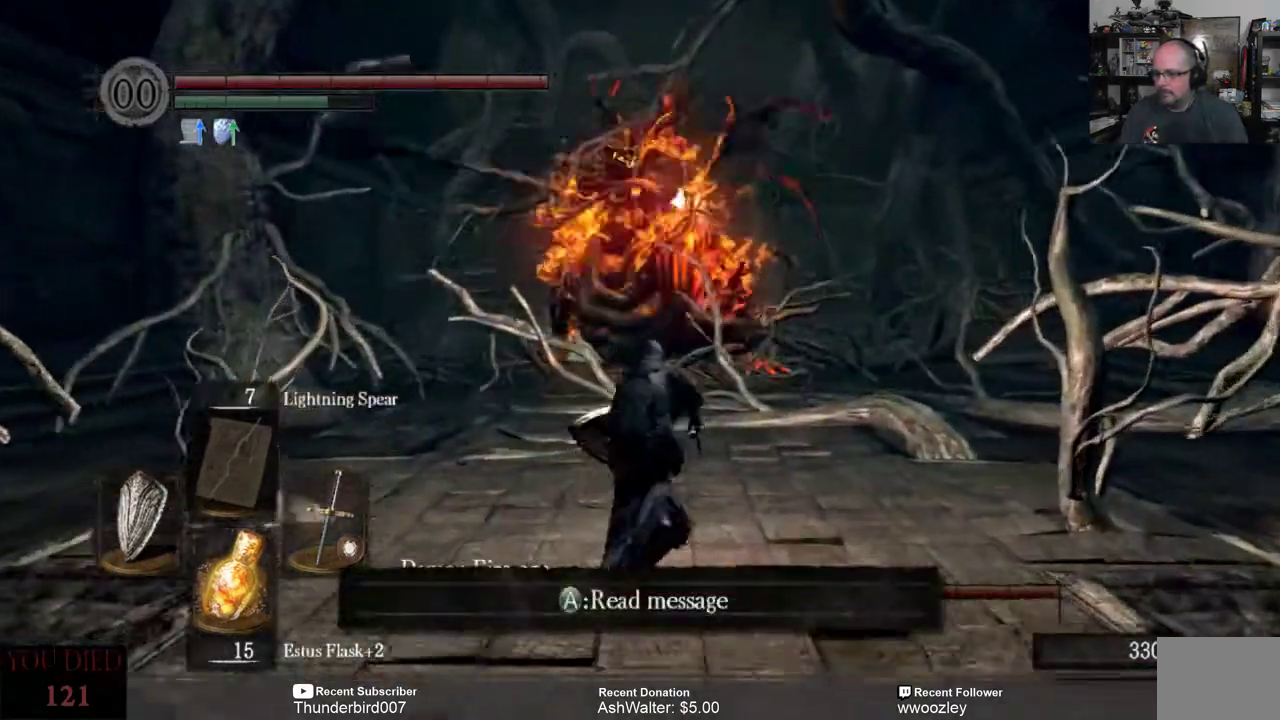
{"buttons": [], "left_stick": "up", "right_stick": "center", "events": [[200, "B", "up"], [250, "B", "down"], [317, "B", "up"]]}
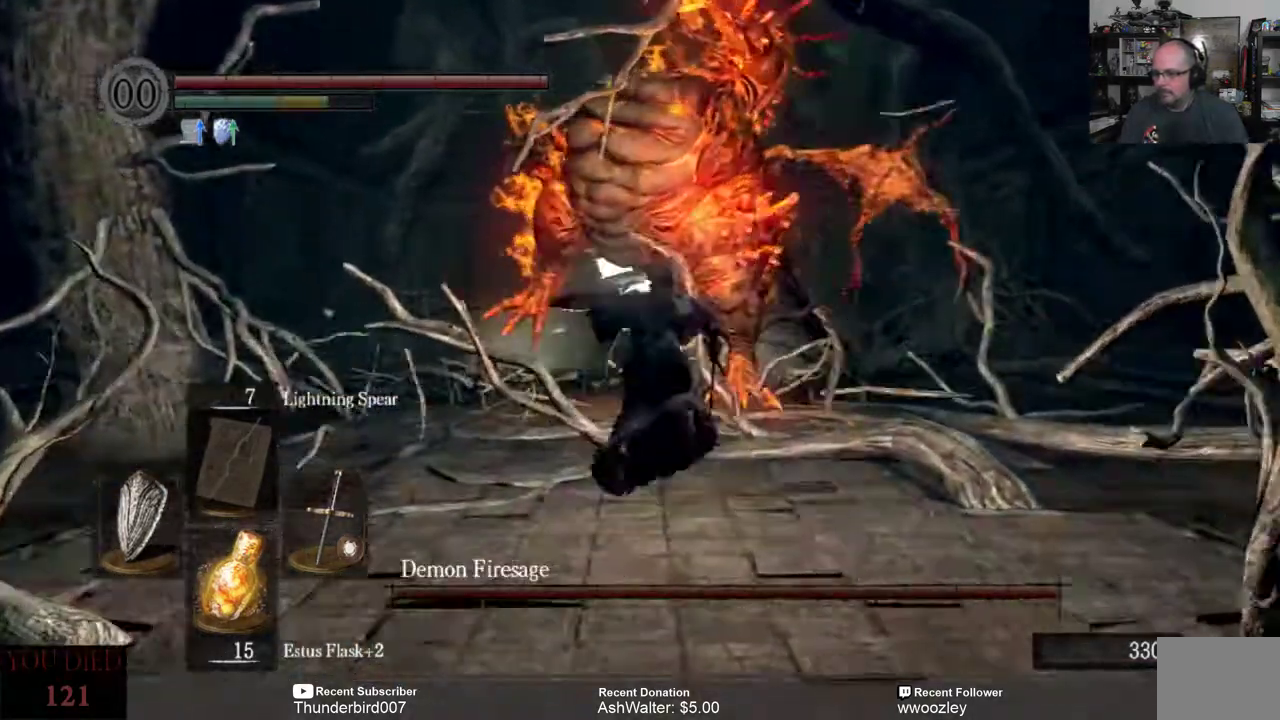
{"buttons": [], "left_stick": "up", "right_stick": "center"}
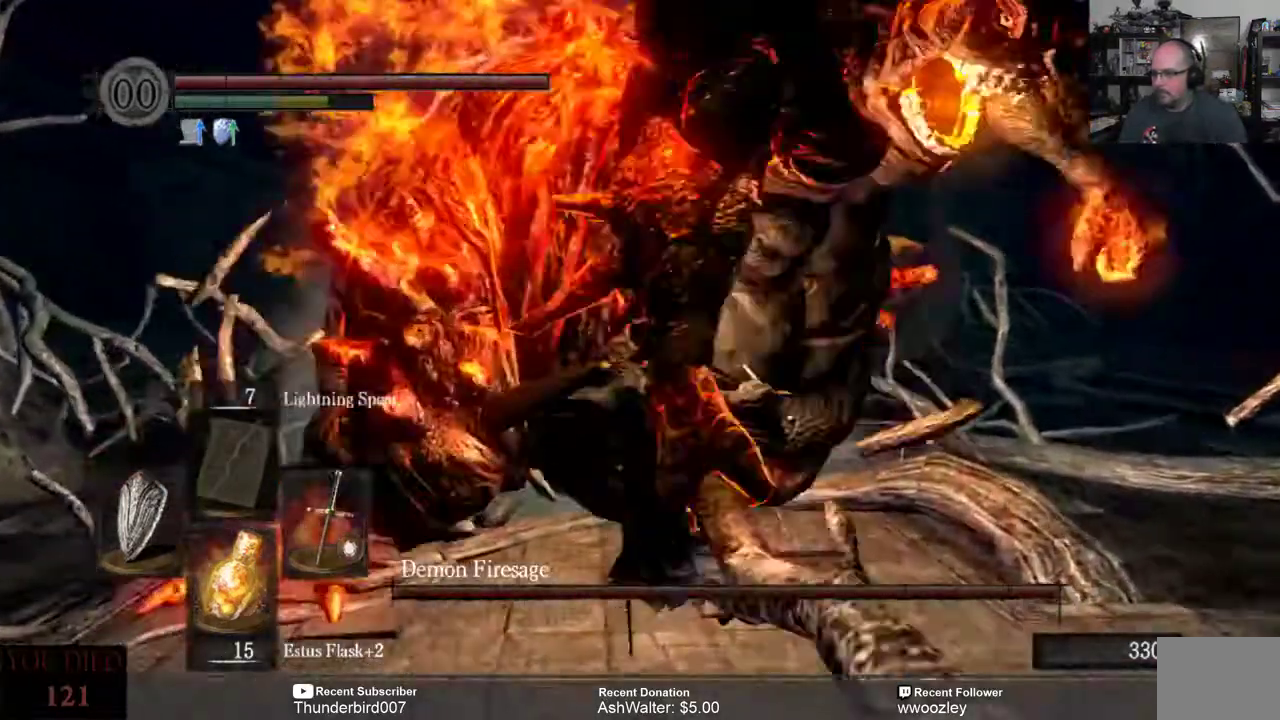
{"buttons": [], "left_stick": "center", "right_stick": "center"}
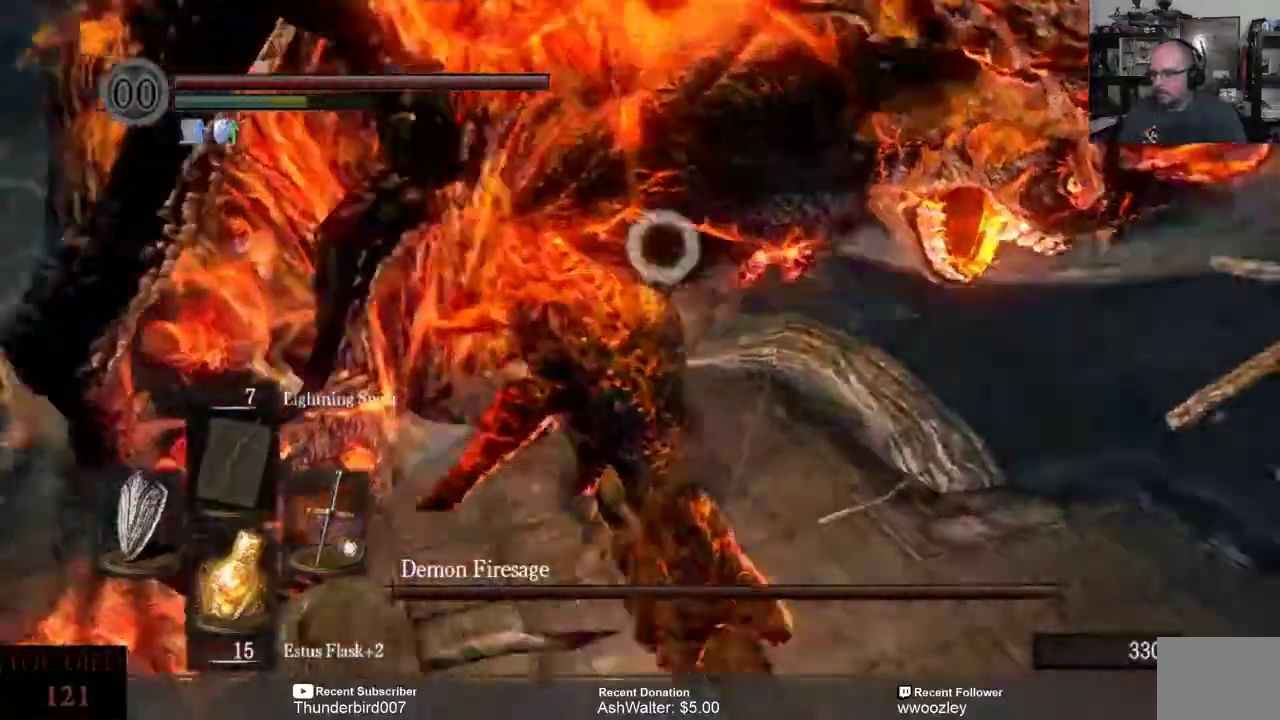
{"buttons": [], "left_stick": "center", "right_stick": "center", "events": [[333, "R2", "down"], [467, "R2", "up"]]}
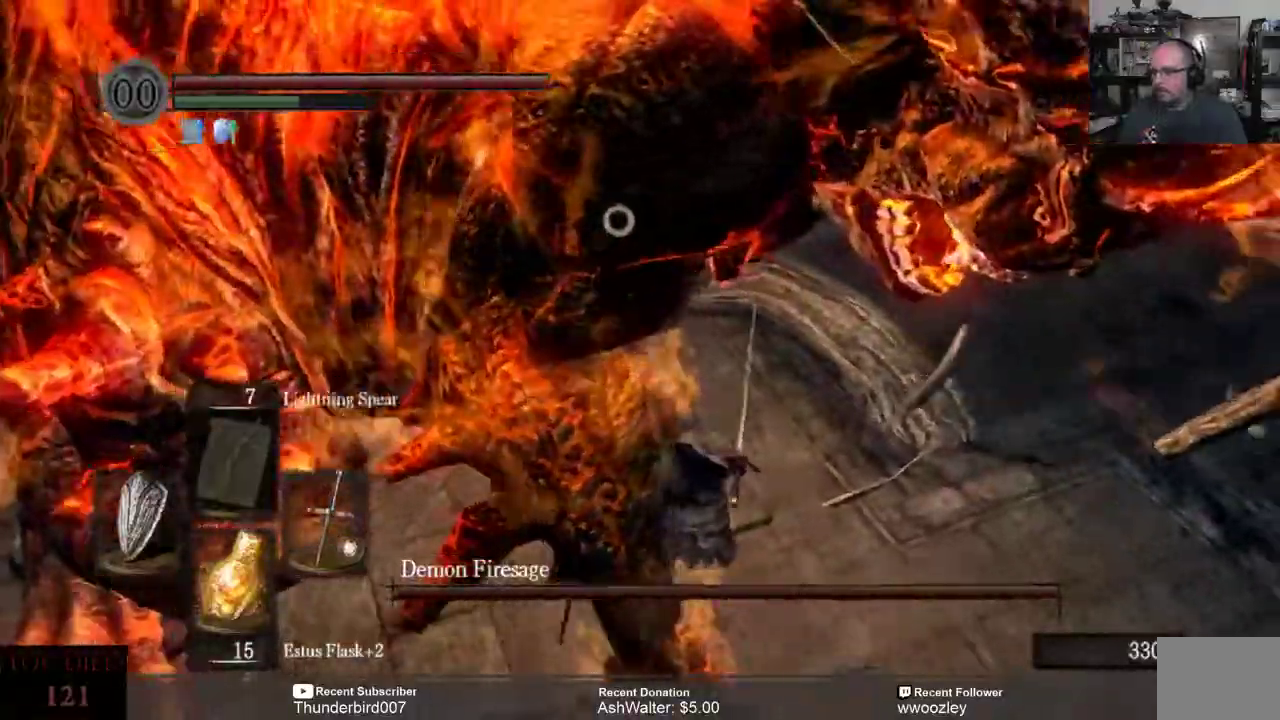
{"buttons": [], "left_stick": "center", "right_stick": "center", "events": []}